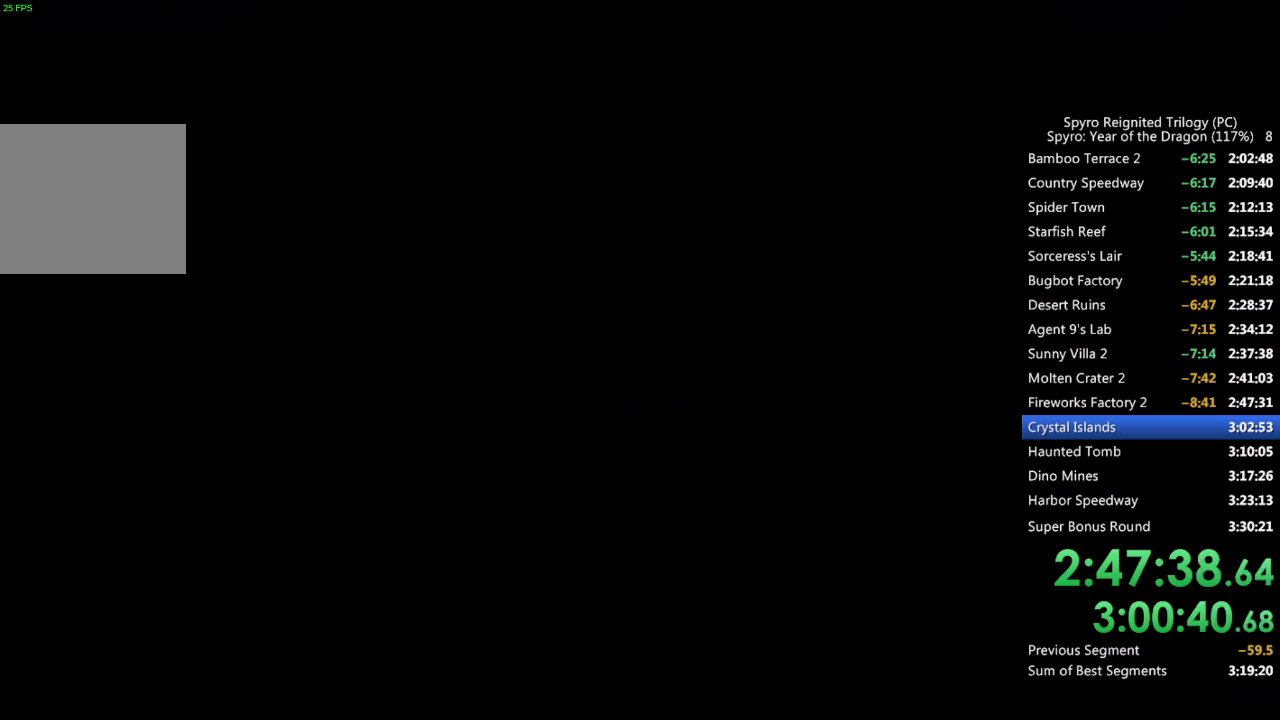
Gameplay with a controller (PlayStation layout); each line is a JSON object with the inputs held at the frame after it. "events" lists button and stick changes between this image and that frame as [ms after this image, input, new state], when the widget could be followed in between.
{"buttons": [], "left_stick": "left", "right_stick": "center", "events": [[367, "left_stick", "left"]]}
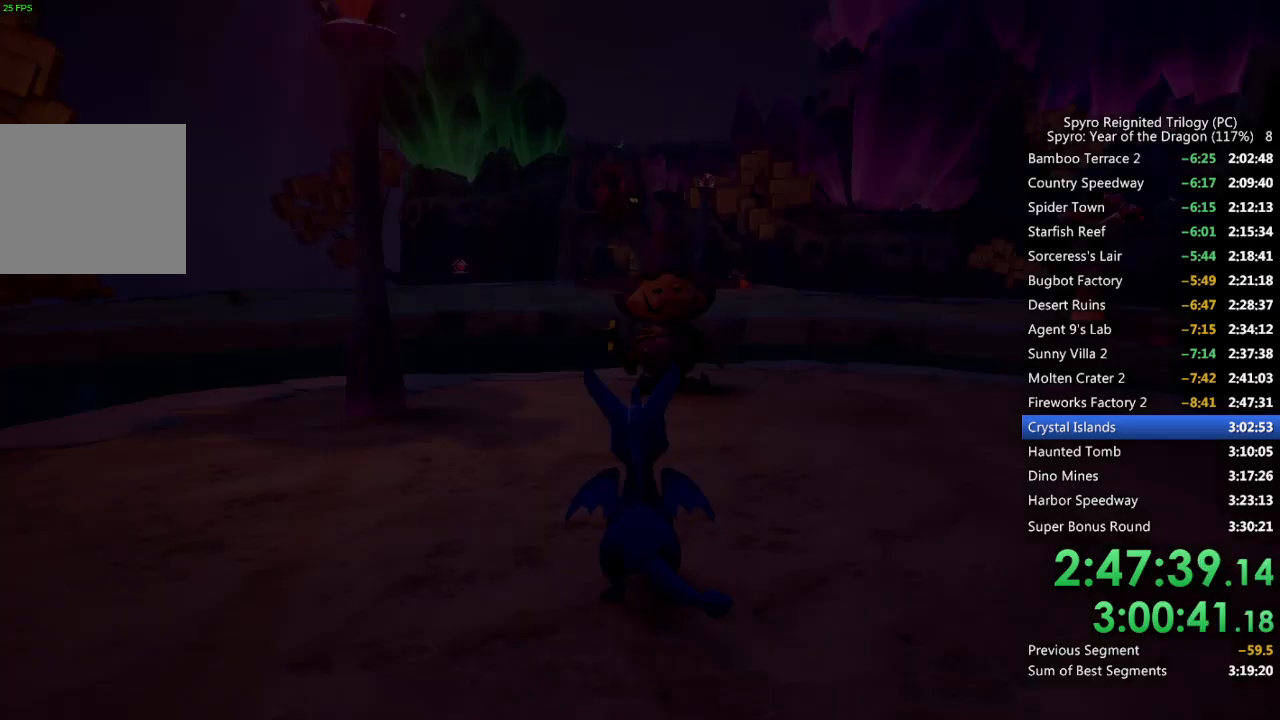
{"buttons": [], "left_stick": "left", "right_stick": "down-left", "events": [[67, "right_stick", "left"], [233, "right_stick", "center"], [317, "SQUARE", "down"], [450, "SQUARE", "up"], [500, "right_stick", "down-left"]]}
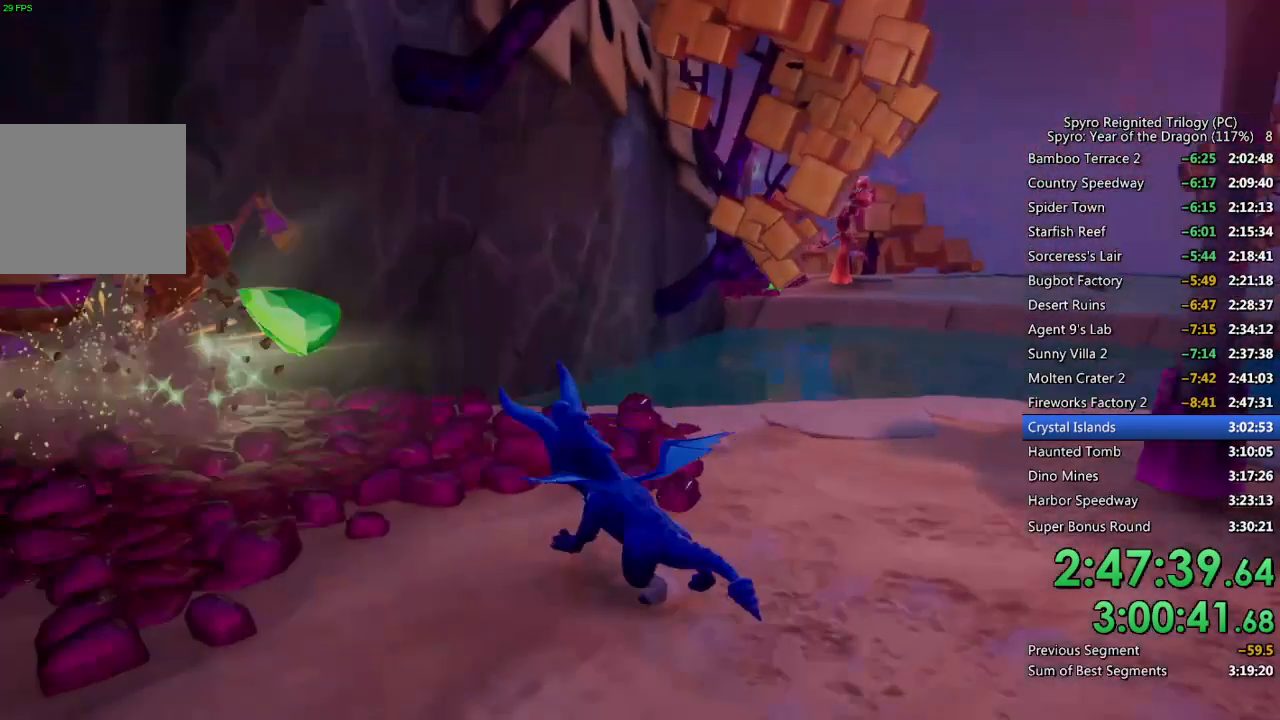
{"buttons": ["SQUARE"], "left_stick": "up-right", "right_stick": "center", "events": [[50, "left_stick", "center"], [117, "right_stick", "center"], [133, "left_stick", "up-right"], [367, "SQUARE", "down"]]}
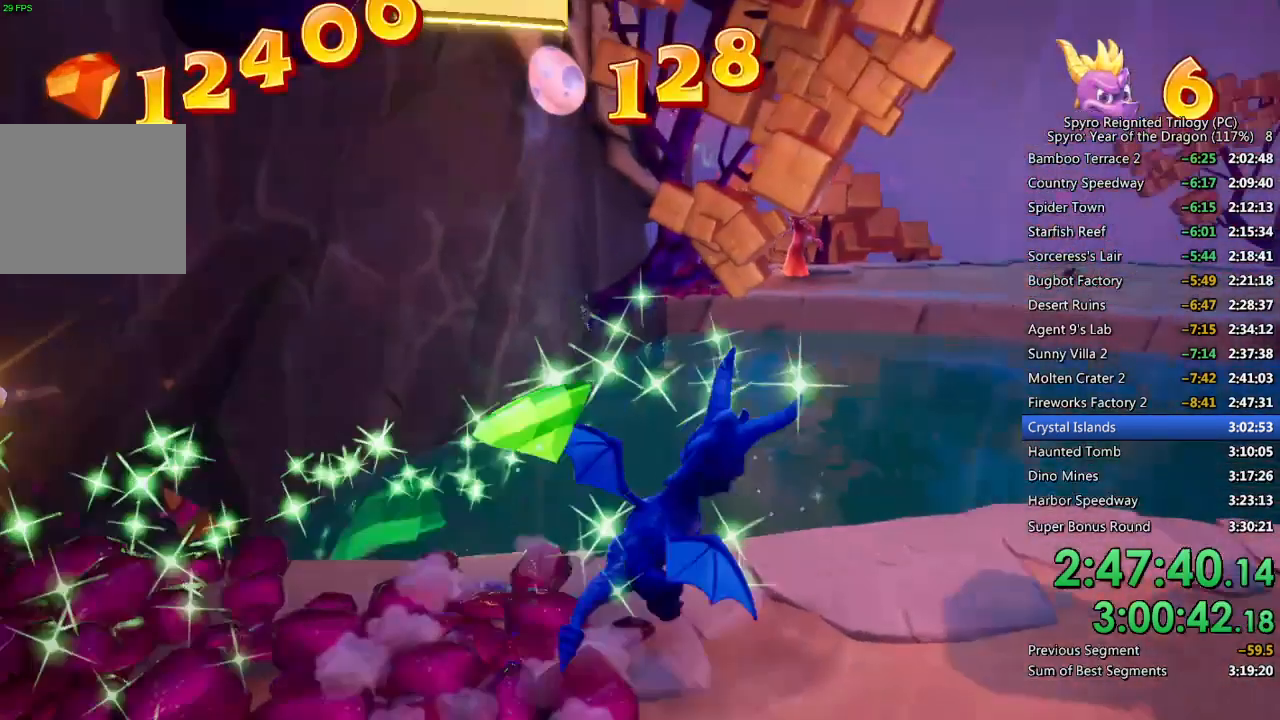
{"buttons": ["CROSS"], "left_stick": "up", "right_stick": "center", "events": [[17, "CROSS", "down"], [50, "left_stick", "up-left"], [350, "left_stick", "center"], [483, "left_stick", "up"], [500, "SQUARE", "up"]]}
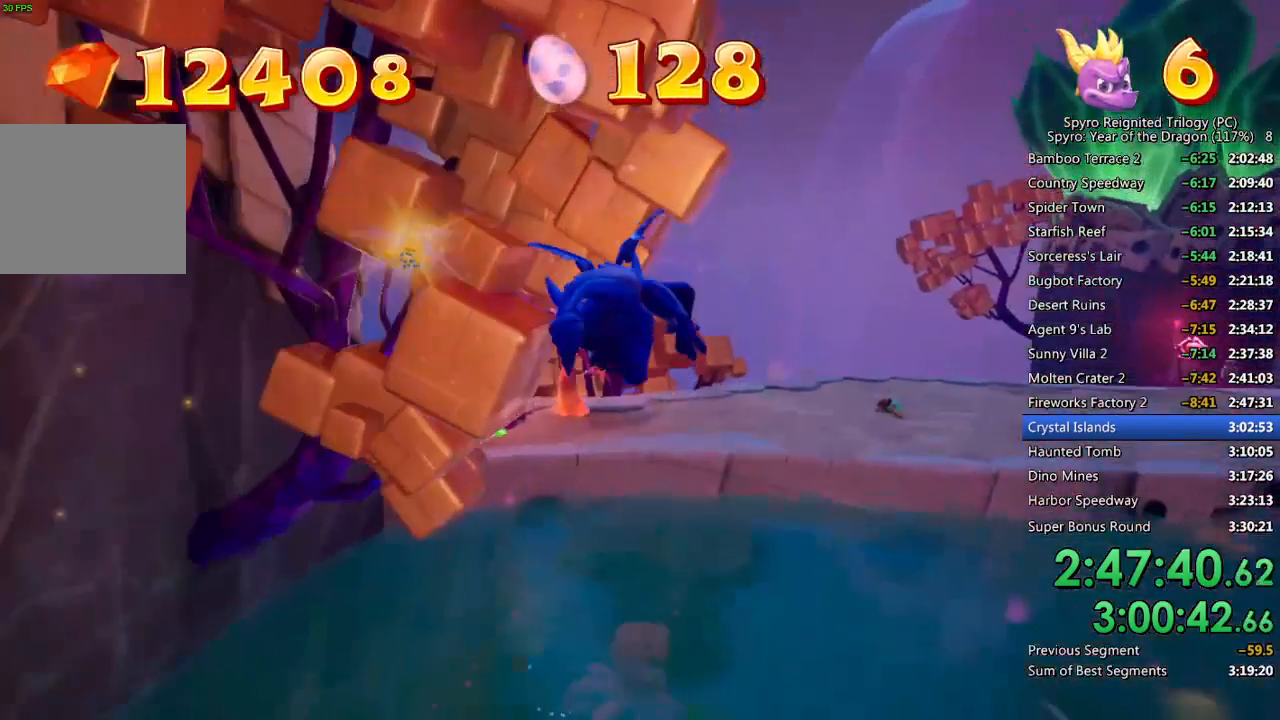
{"buttons": [], "left_stick": "up-left", "right_stick": "center", "events": [[17, "CROSS", "up"], [50, "CROSS", "down"], [150, "CROSS", "up"], [300, "right_stick", "down-right"], [433, "left_stick", "up-left"], [433, "right_stick", "center"]]}
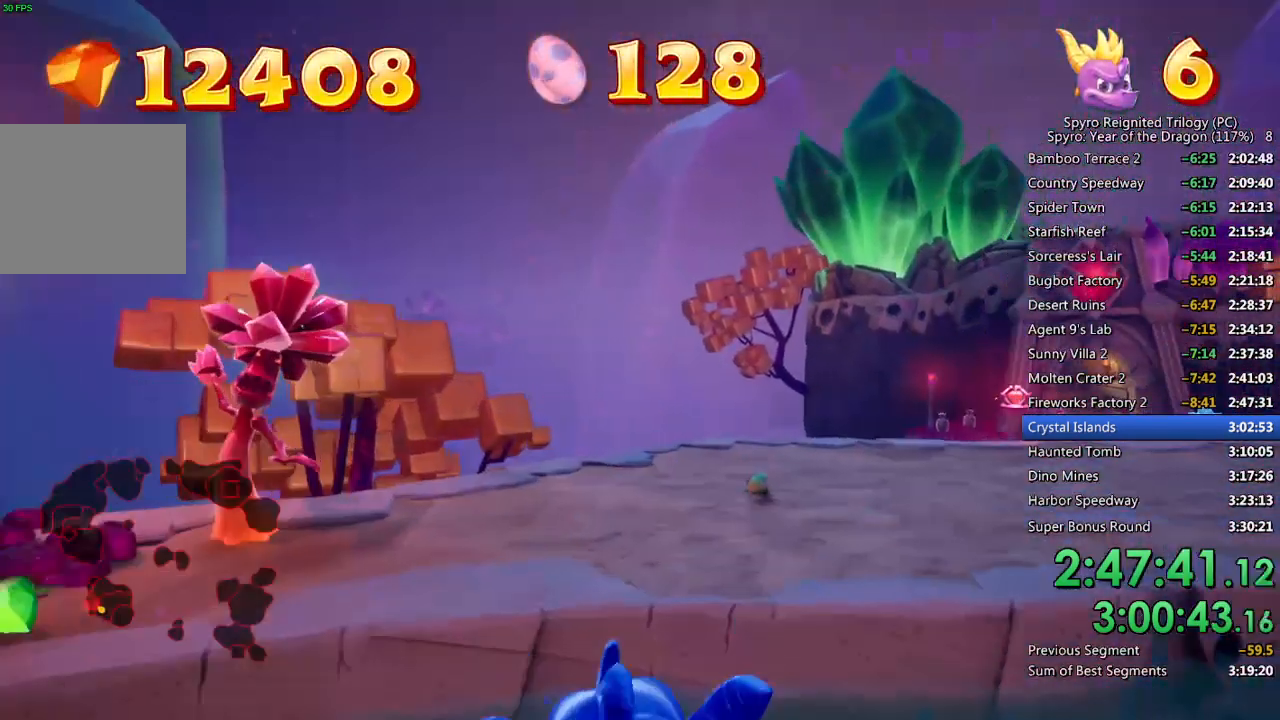
{"buttons": [], "left_stick": "up-left", "right_stick": "center", "events": [[150, "TRIANGLE", "down"], [250, "TRIANGLE", "up"], [317, "CIRCLE", "down"], [433, "CIRCLE", "up"]]}
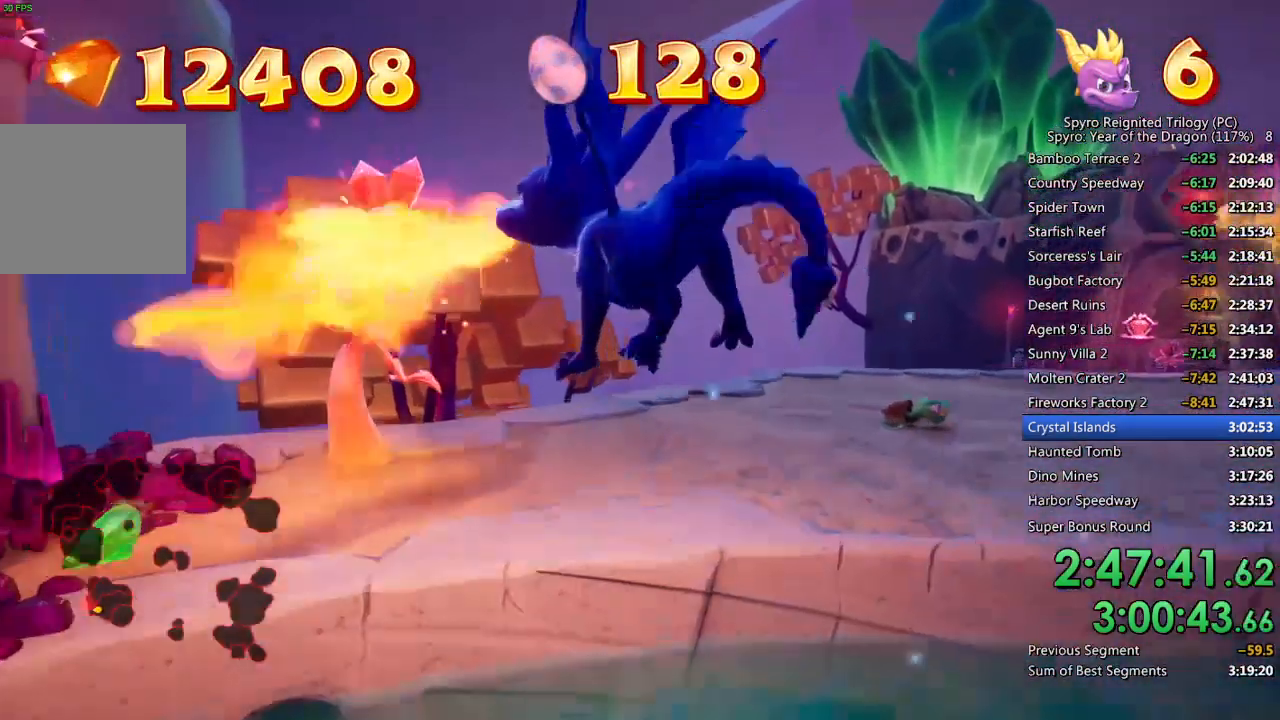
{"buttons": [], "left_stick": "center", "right_stick": "right", "events": [[100, "right_stick", "down"], [233, "right_stick", "right"], [350, "right_stick", "center"], [383, "left_stick", "center"], [417, "right_stick", "right"]]}
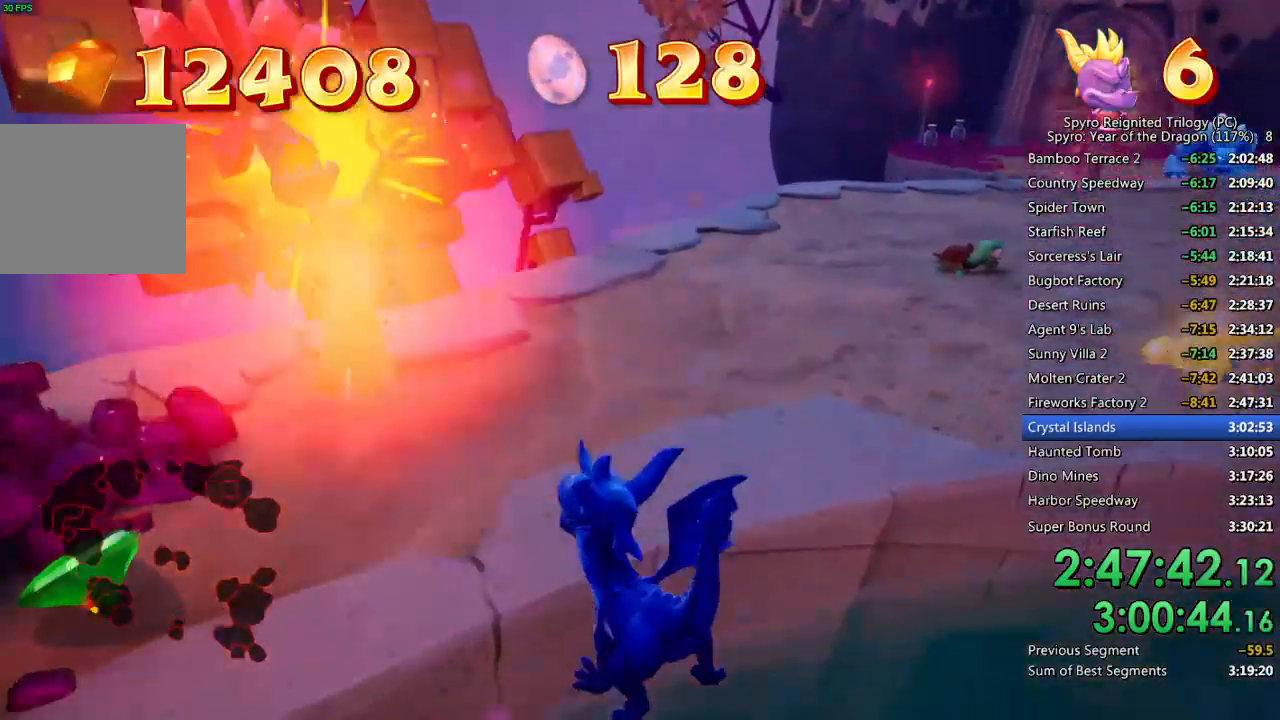
{"buttons": ["SQUARE"], "left_stick": "up-right", "right_stick": "center", "events": [[17, "left_stick", "right"], [267, "right_stick", "center"], [317, "left_stick", "up-right"], [433, "SQUARE", "down"]]}
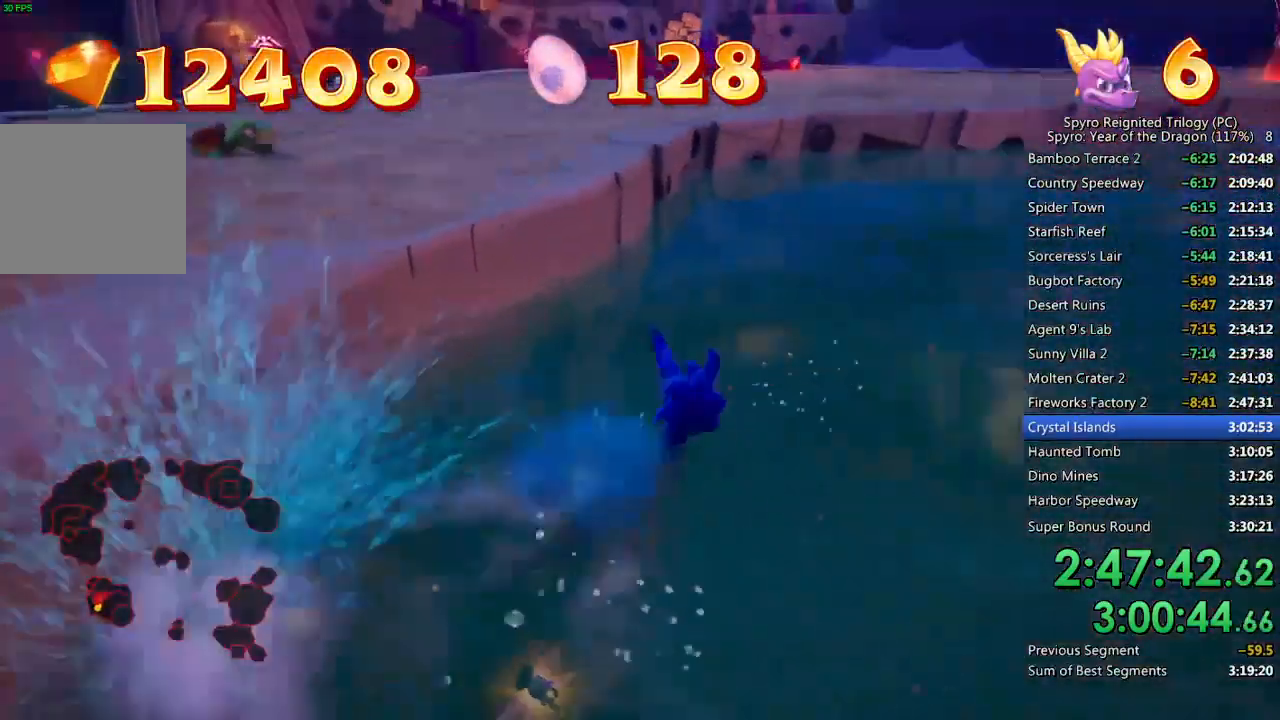
{"buttons": ["SQUARE"], "left_stick": "center", "right_stick": "center", "events": [[200, "left_stick", "center"], [300, "left_stick", "up-left"], [400, "left_stick", "center"]]}
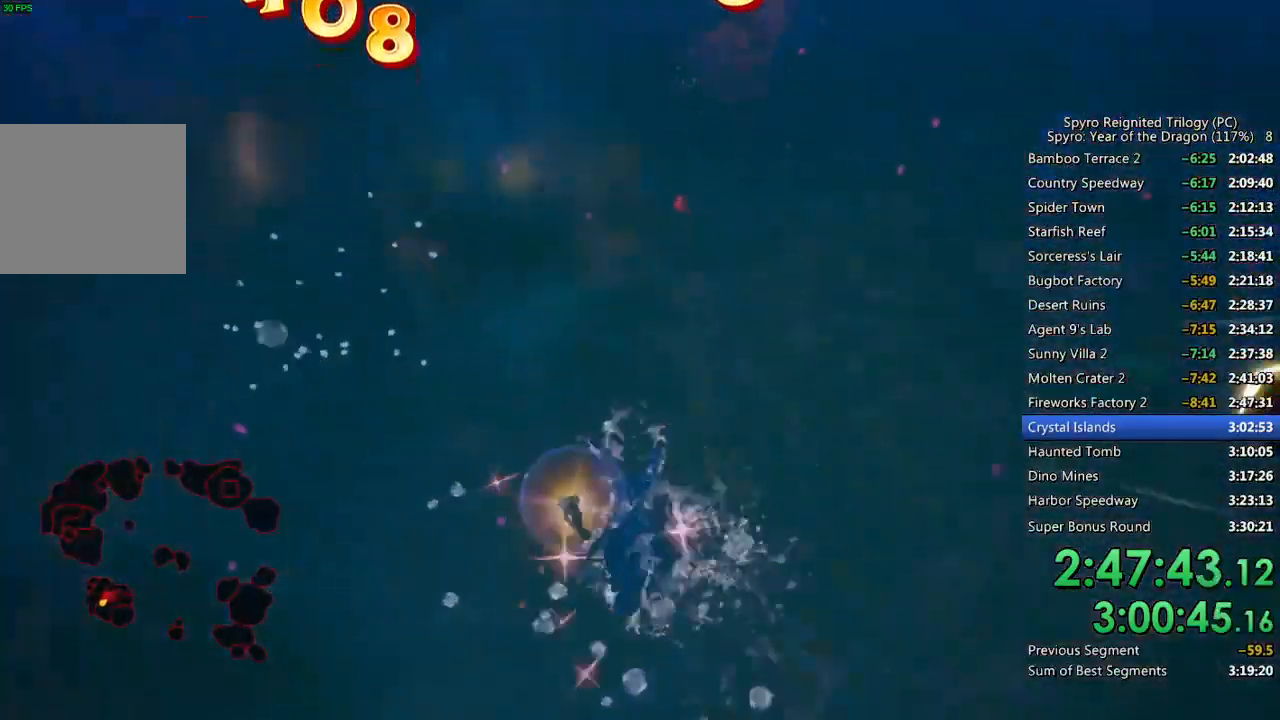
{"buttons": ["SQUARE"], "left_stick": "center", "right_stick": "center", "events": [[17, "left_stick", "down"], [283, "left_stick", "right"], [400, "left_stick", "center"]]}
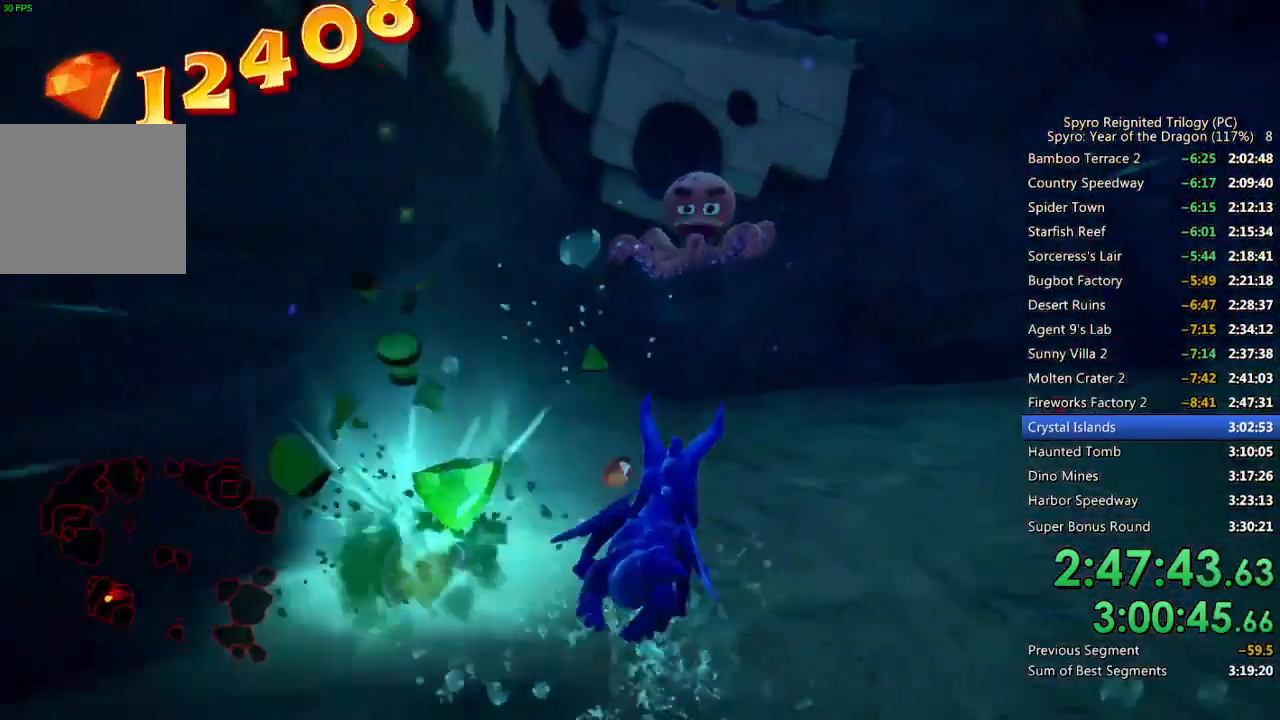
{"buttons": ["SQUARE"], "left_stick": "down", "right_stick": "center", "events": [[117, "left_stick", "right"], [217, "left_stick", "down"]]}
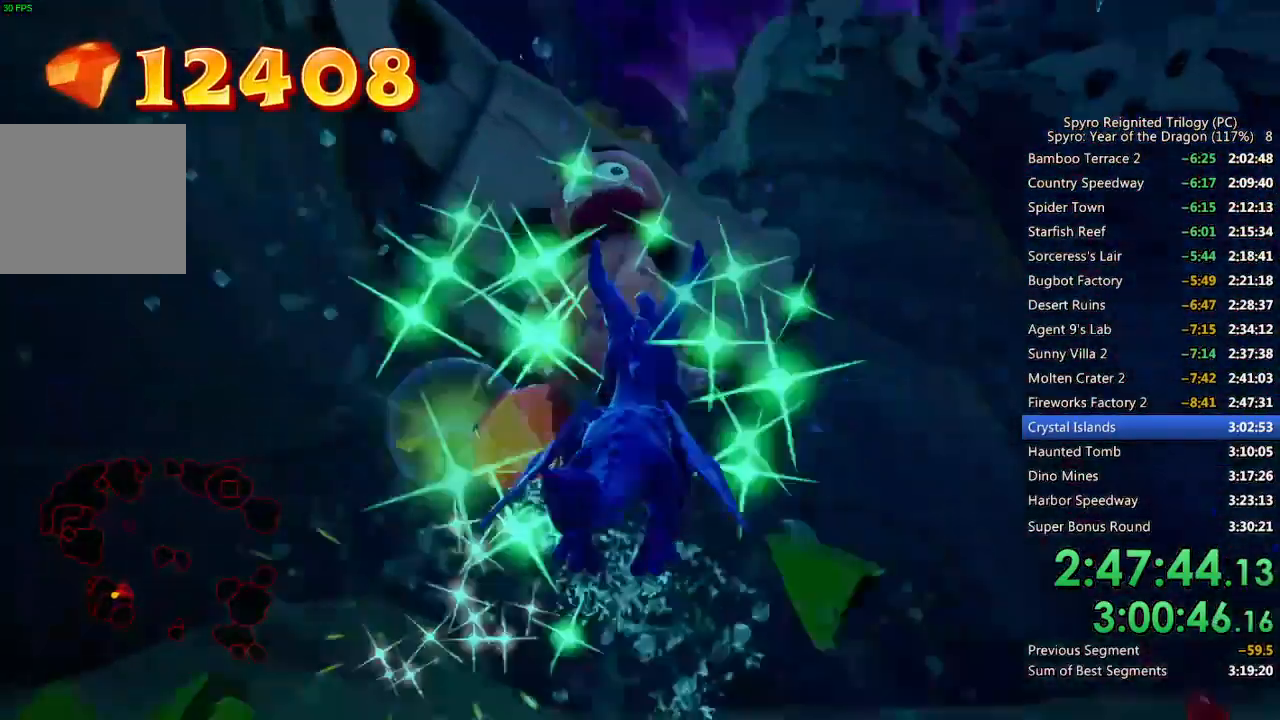
{"buttons": [], "left_stick": "up-right", "right_stick": "right", "events": [[150, "left_stick", "up"], [267, "left_stick", "up-right"], [333, "SQUARE", "up"], [333, "right_stick", "right"]]}
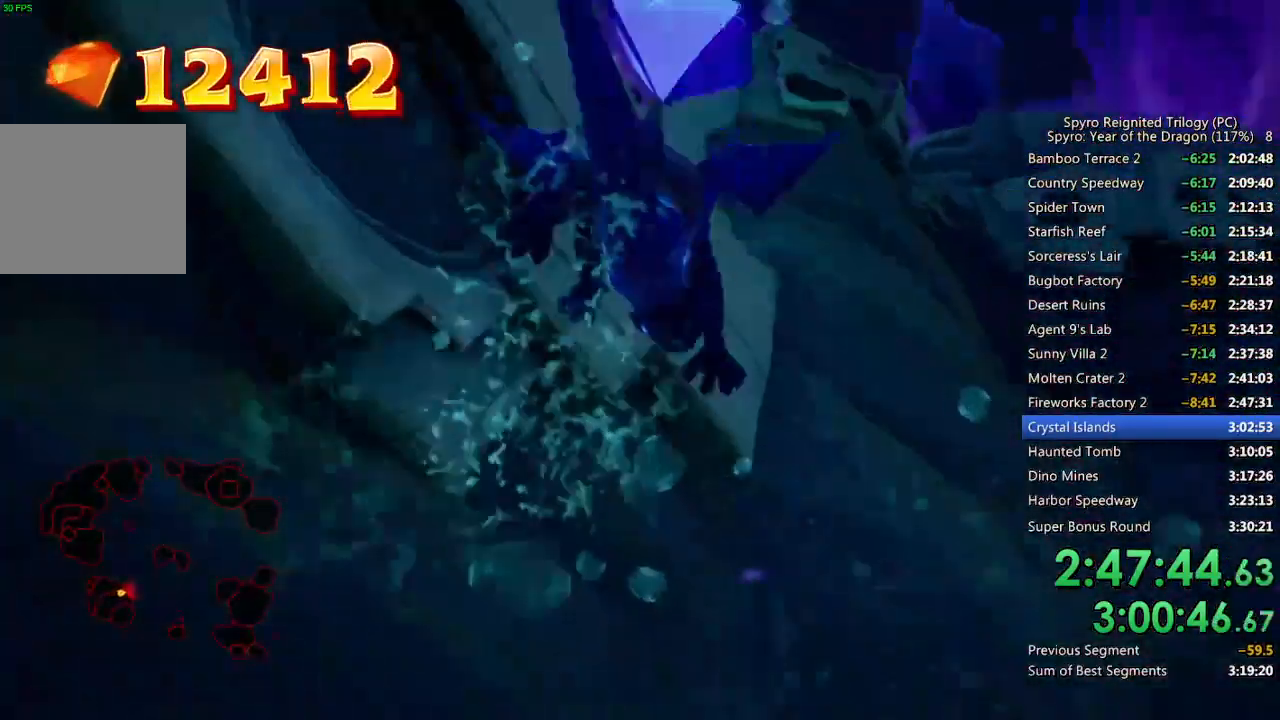
{"buttons": ["SQUARE"], "left_stick": "up-right", "right_stick": "right", "events": [[250, "SQUARE", "down"]]}
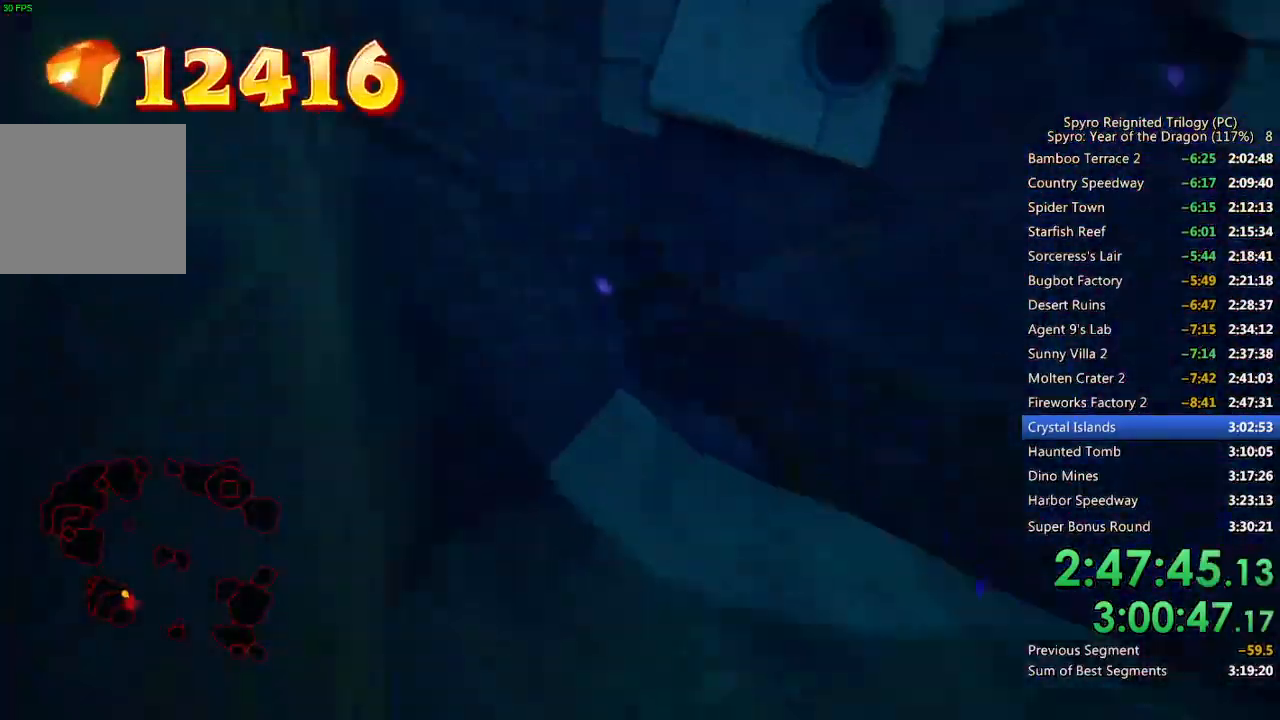
{"buttons": [], "left_stick": "down-right", "right_stick": "right", "events": [[183, "SQUARE", "up"], [267, "left_stick", "down-right"]]}
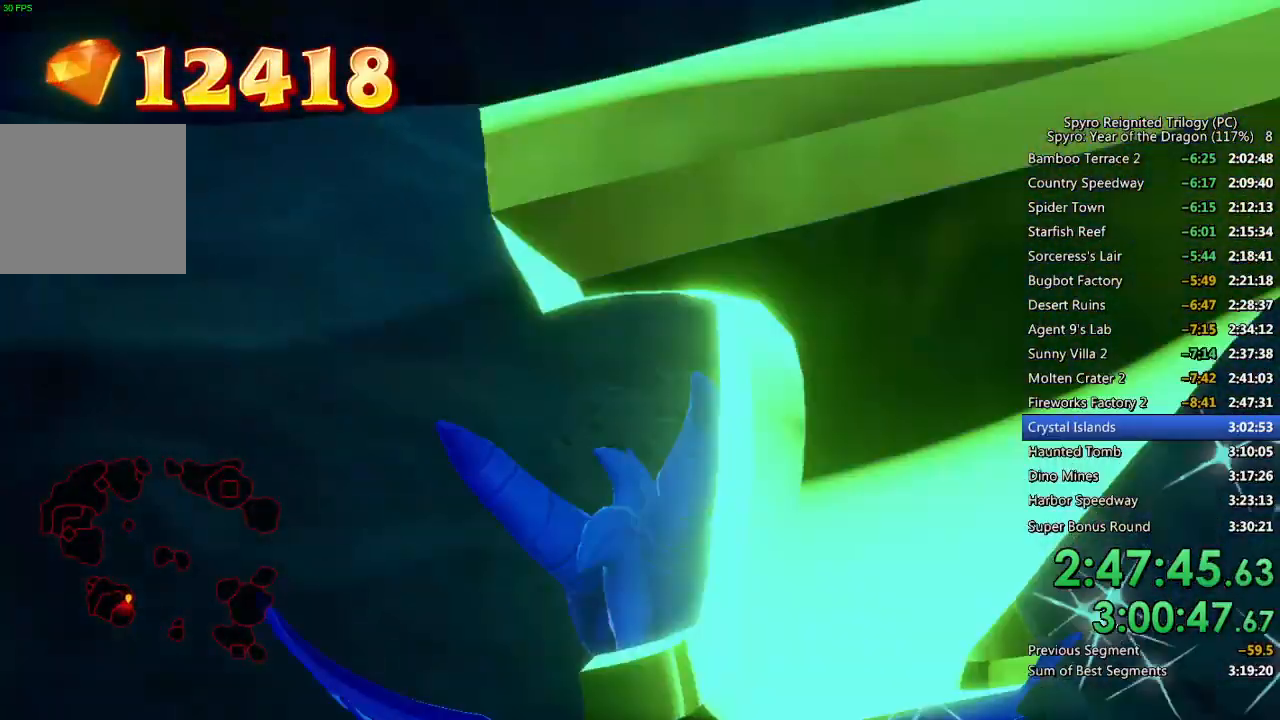
{"buttons": ["SQUARE"], "left_stick": "down-right", "right_stick": "center", "events": [[283, "SQUARE", "down"], [367, "right_stick", "center"]]}
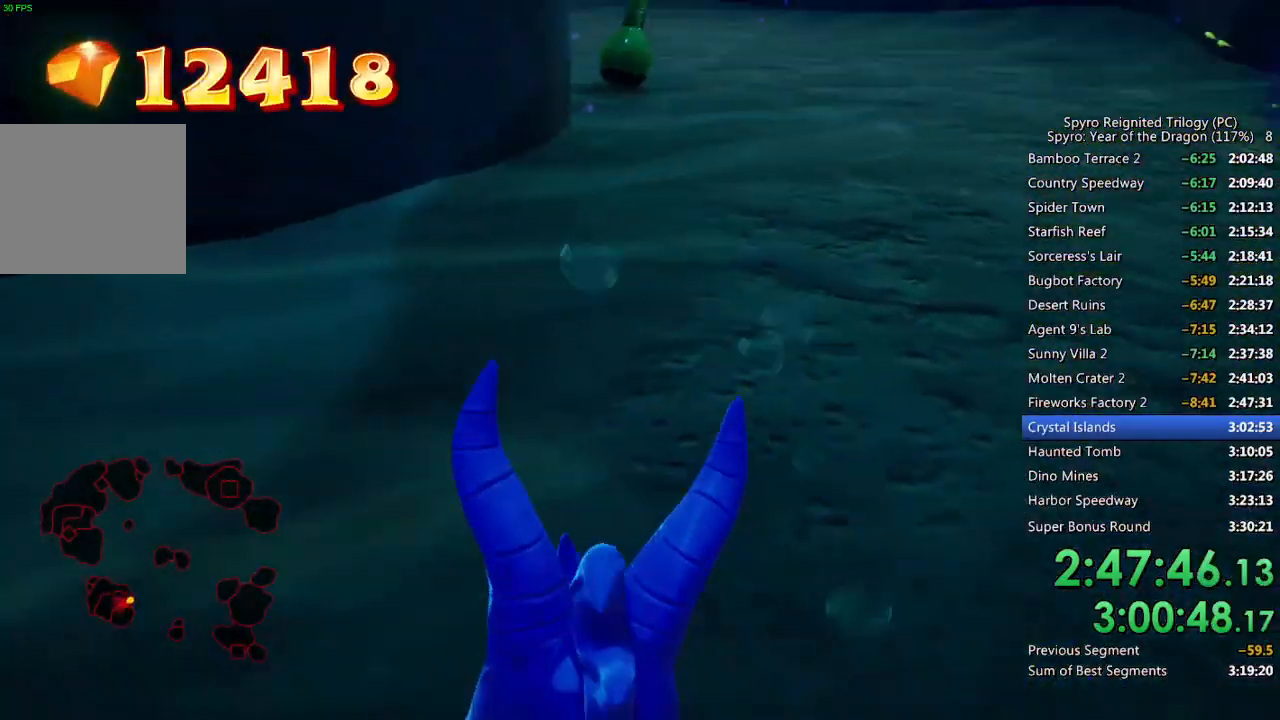
{"buttons": ["SQUARE"], "left_stick": "center", "right_stick": "center", "events": [[83, "left_stick", "right"], [217, "left_stick", "up-right"], [483, "left_stick", "center"]]}
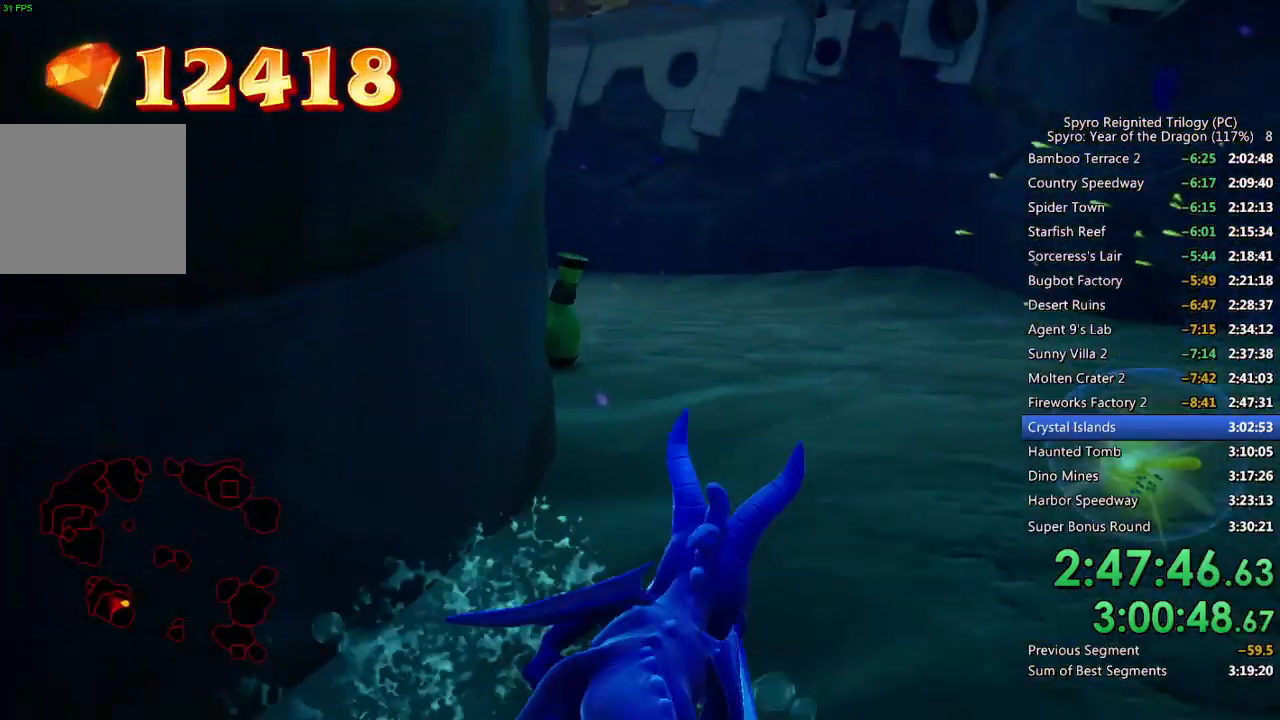
{"buttons": [], "left_stick": "left", "right_stick": "center", "events": [[83, "left_stick", "left"], [217, "SQUARE", "up"], [250, "right_stick", "left"], [500, "right_stick", "center"]]}
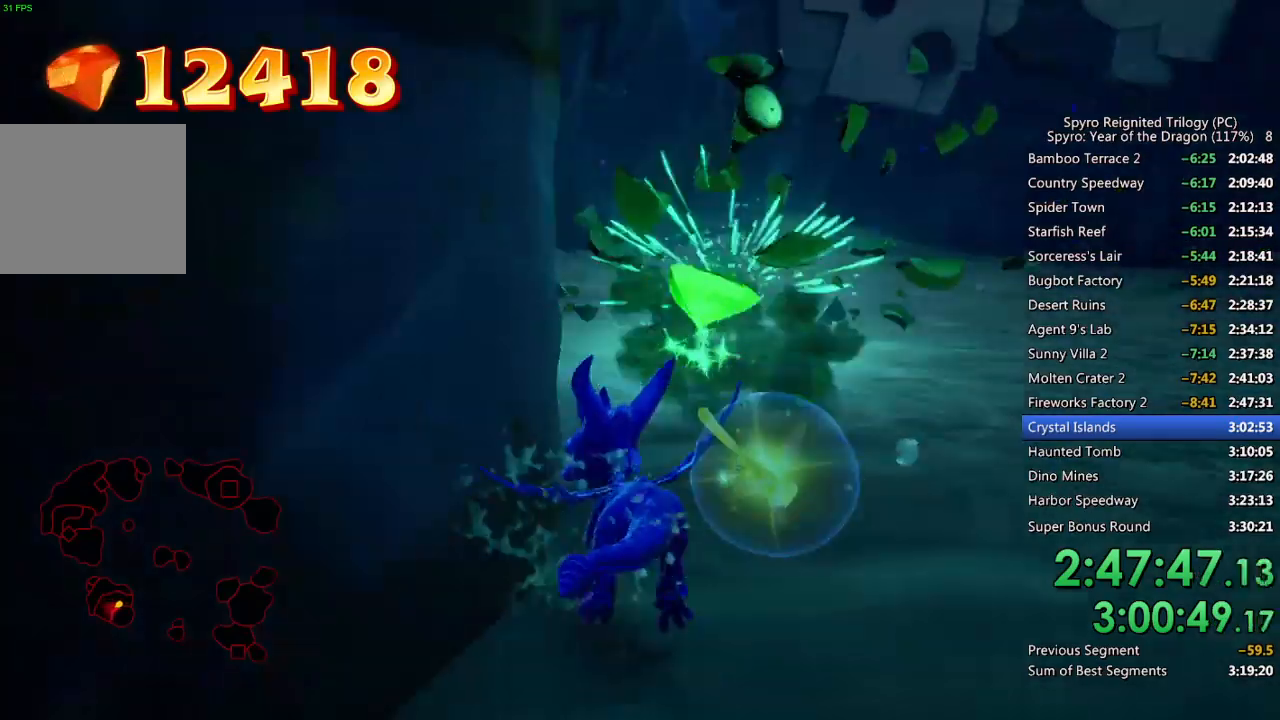
{"buttons": ["SQUARE"], "left_stick": "center", "right_stick": "center", "events": [[17, "SQUARE", "down"], [183, "left_stick", "center"], [300, "left_stick", "left"], [383, "left_stick", "center"]]}
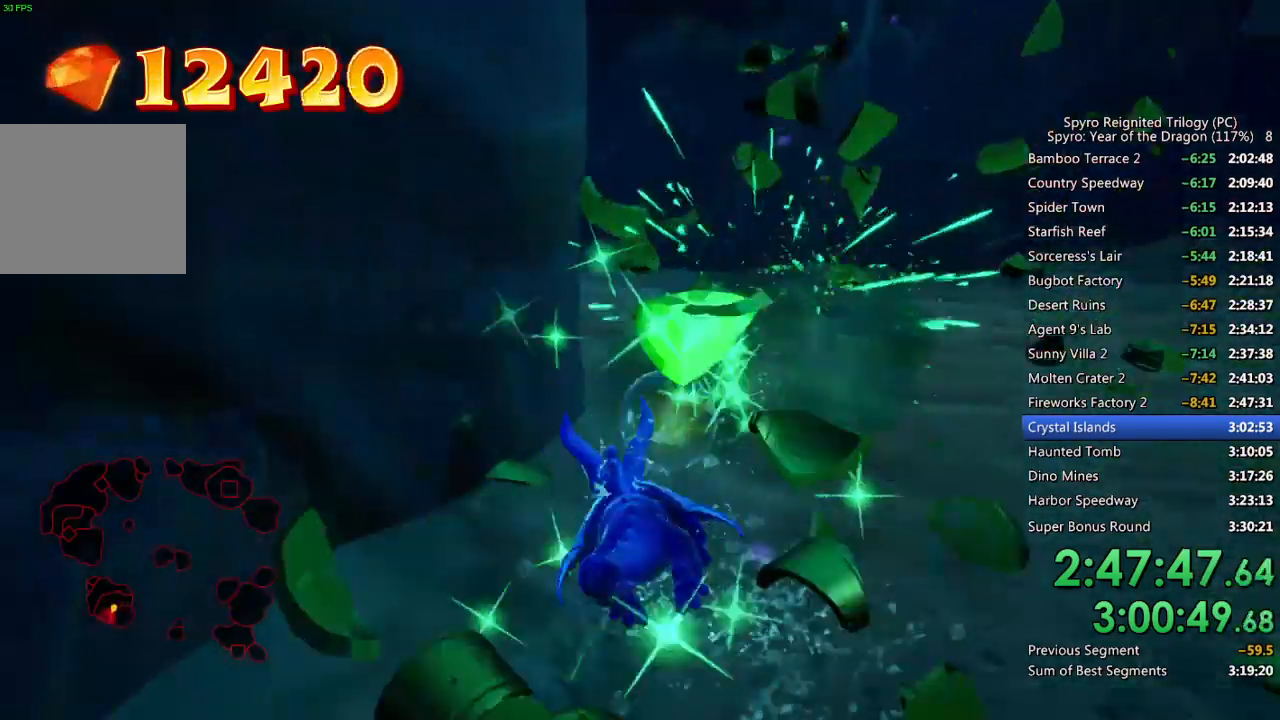
{"buttons": [], "left_stick": "right", "right_stick": "right", "events": [[33, "left_stick", "down"], [150, "left_stick", "right"], [183, "SQUARE", "up"], [283, "right_stick", "right"]]}
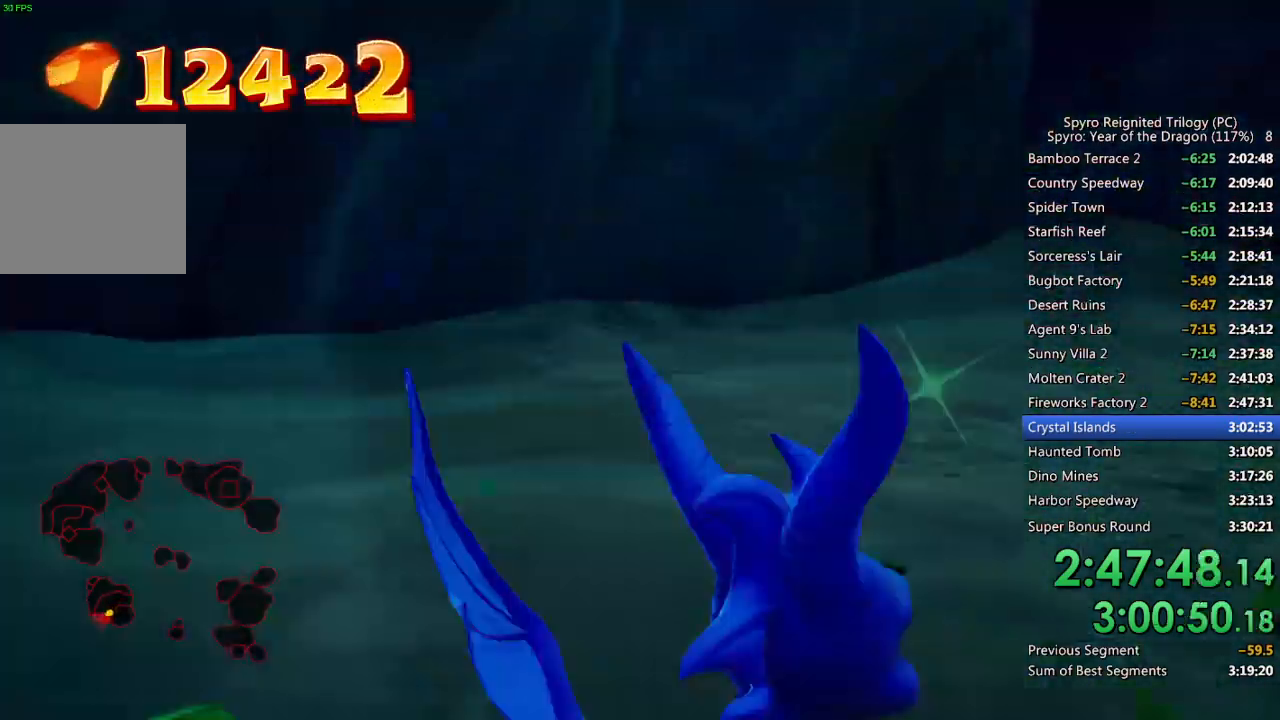
{"buttons": [], "left_stick": "down-right", "right_stick": "center", "events": [[433, "left_stick", "down-right"], [483, "right_stick", "center"]]}
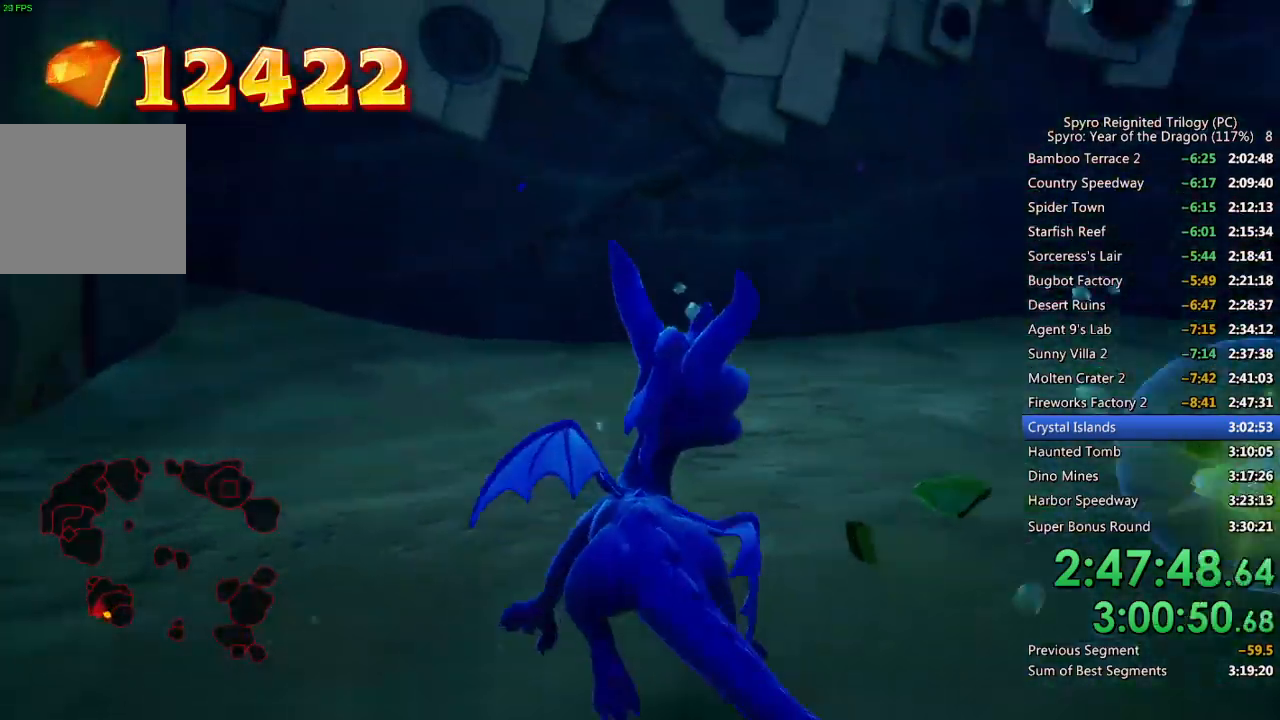
{"buttons": ["SQUARE"], "left_stick": "down-right", "right_stick": "center", "events": [[17, "SQUARE", "down"]]}
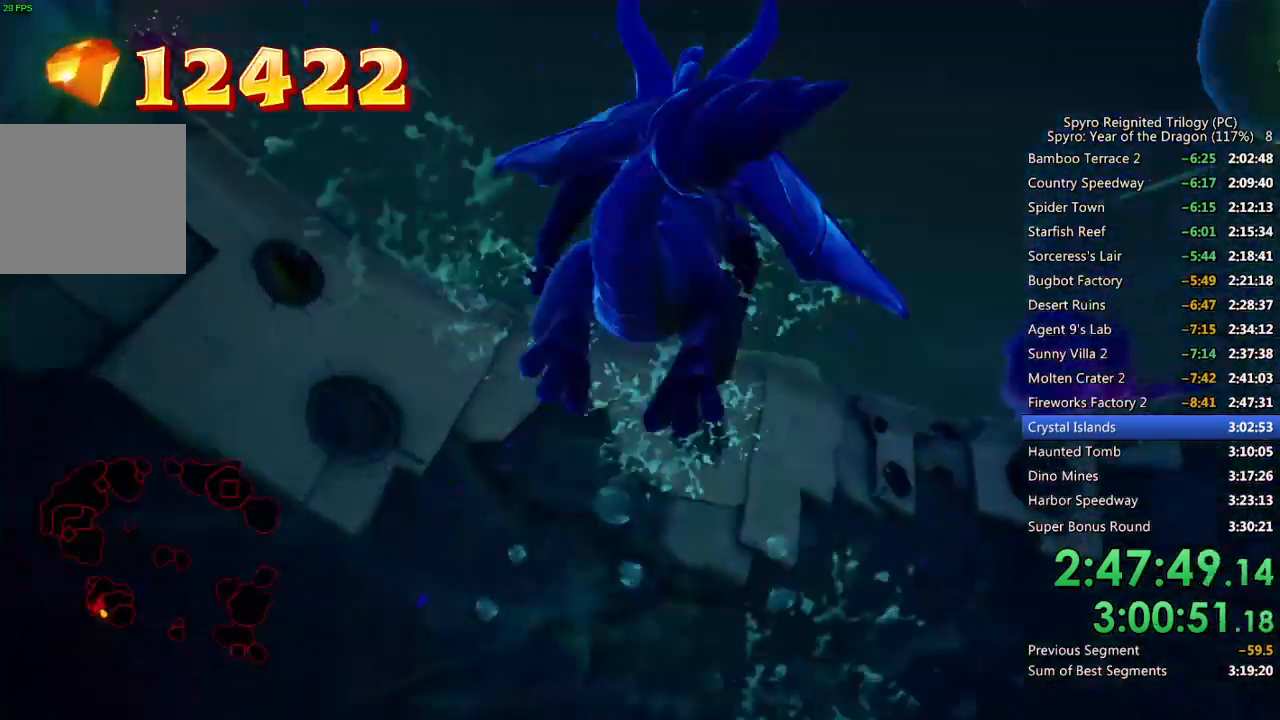
{"buttons": [], "left_stick": "center", "right_stick": "down-left", "events": [[183, "left_stick", "up-right"], [250, "left_stick", "center"], [467, "SQUARE", "up"], [500, "right_stick", "down-left"]]}
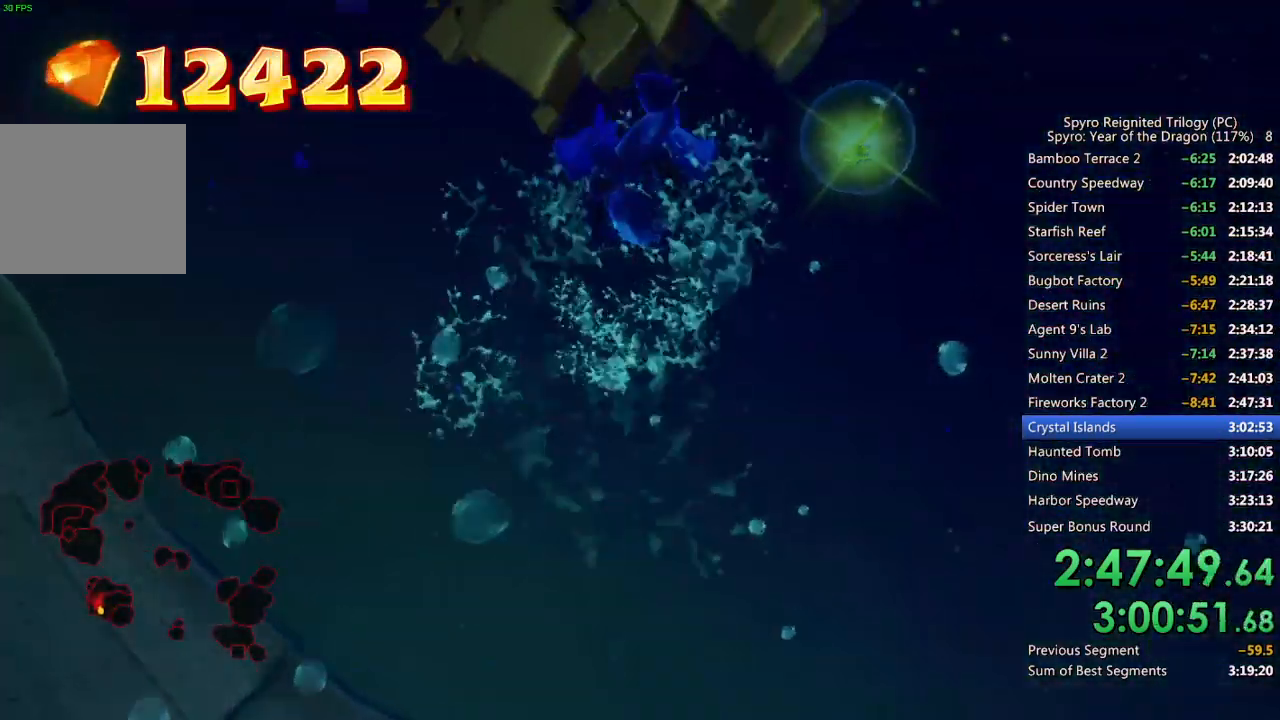
{"buttons": [], "left_stick": "up-left", "right_stick": "center", "events": [[50, "left_stick", "up-left"], [467, "right_stick", "center"]]}
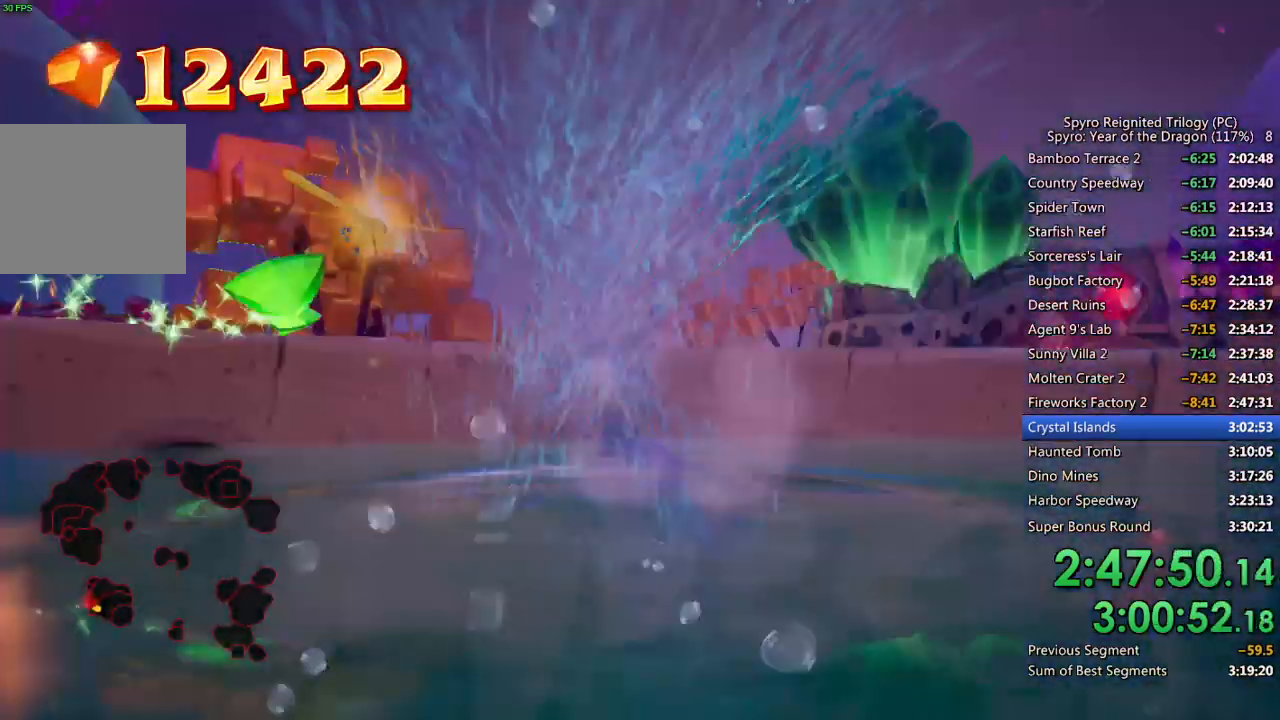
{"buttons": [], "left_stick": "up", "right_stick": "right", "events": [[33, "CROSS", "down"], [383, "right_stick", "right"], [417, "CROSS", "up"], [417, "left_stick", "up"]]}
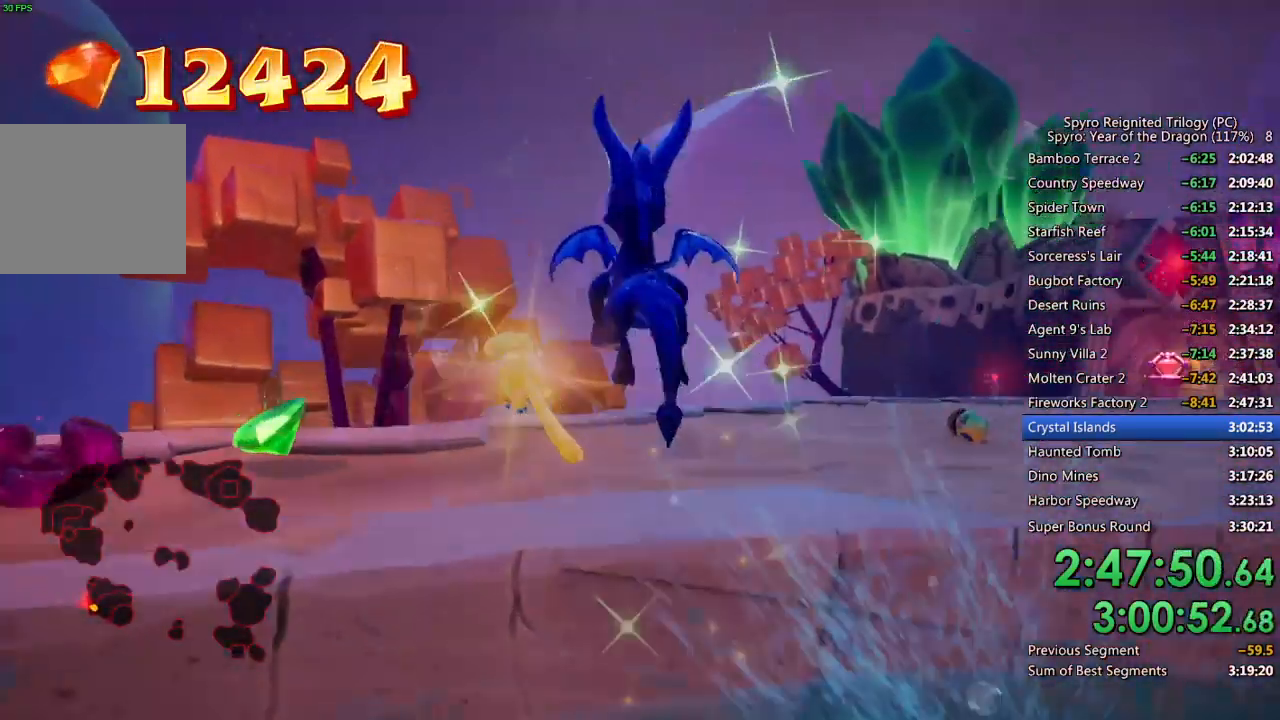
{"buttons": [], "left_stick": "up", "right_stick": "center", "events": [[67, "left_stick", "up-left"], [233, "left_stick", "left"], [350, "left_stick", "center"], [433, "right_stick", "center"], [483, "left_stick", "up"]]}
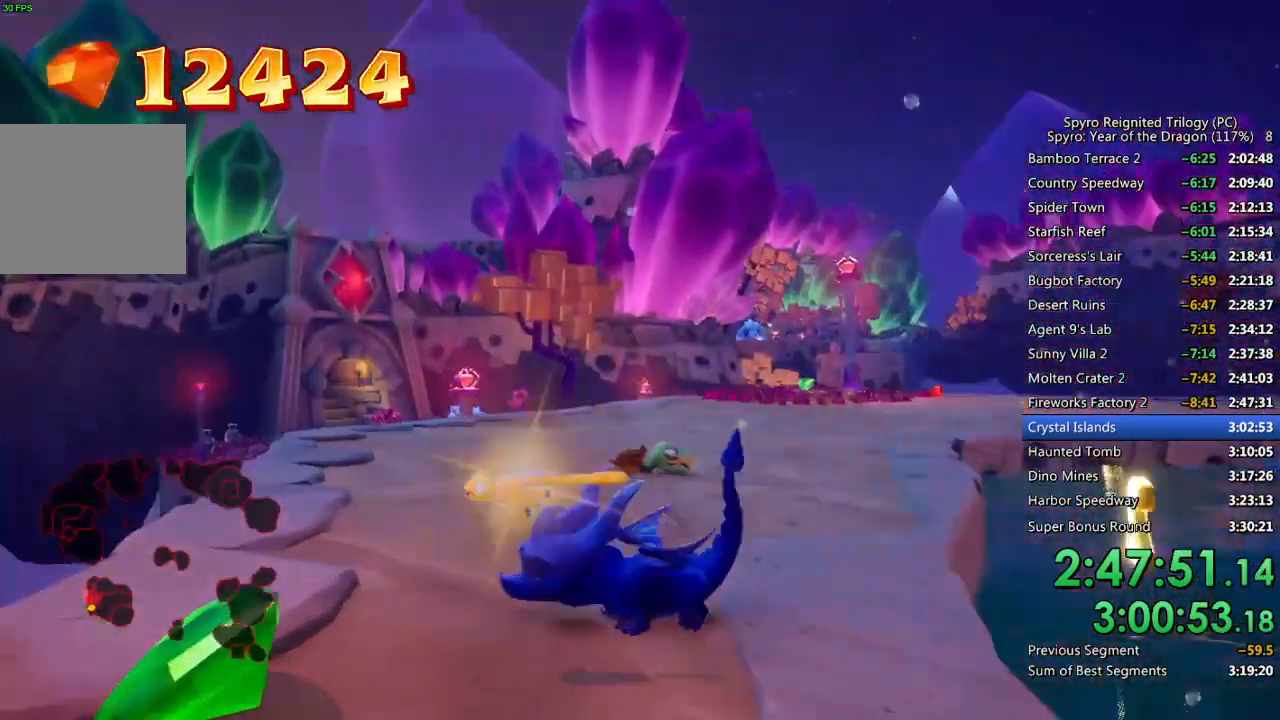
{"buttons": ["CROSS", "SQUARE"], "left_stick": "up-right", "right_stick": "center", "events": [[167, "SQUARE", "down"], [233, "CROSS", "down"], [317, "left_stick", "up-right"]]}
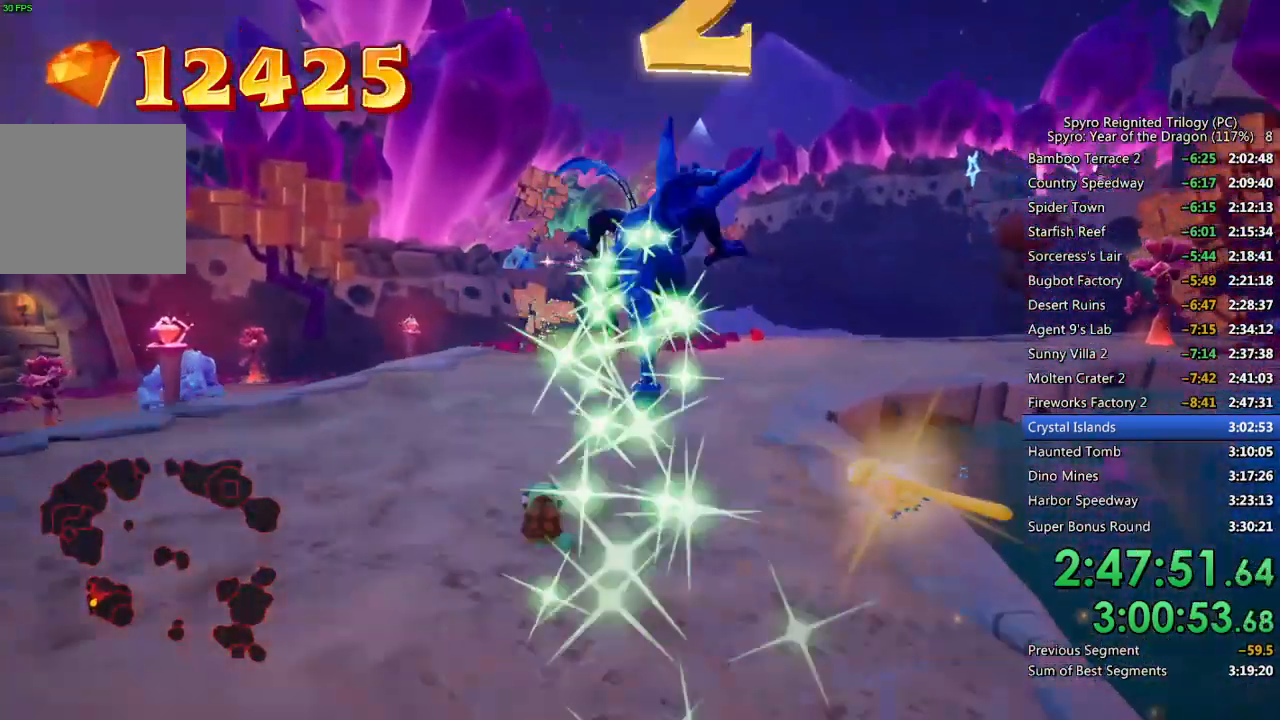
{"buttons": ["SQUARE"], "left_stick": "up", "right_stick": "center", "events": [[33, "left_stick", "center"], [83, "CROSS", "up"], [217, "left_stick", "up"]]}
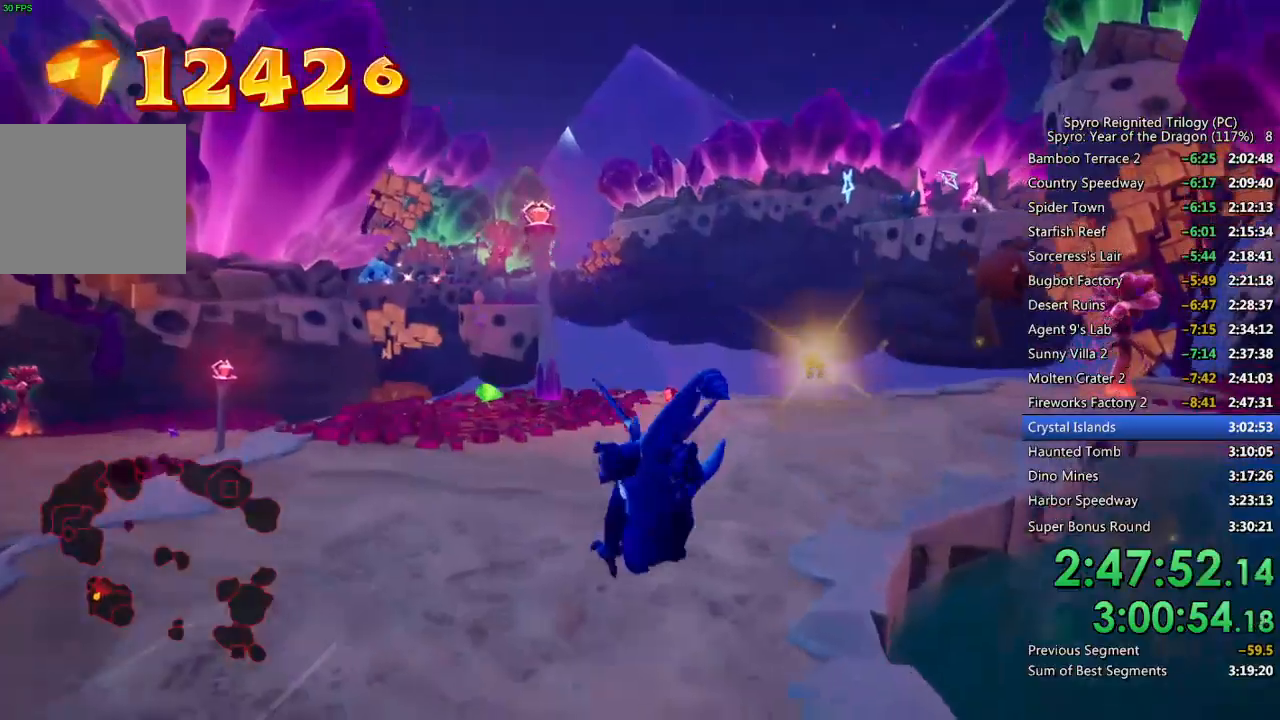
{"buttons": ["SQUARE"], "left_stick": "up-right", "right_stick": "center", "events": [[383, "left_stick", "up-right"]]}
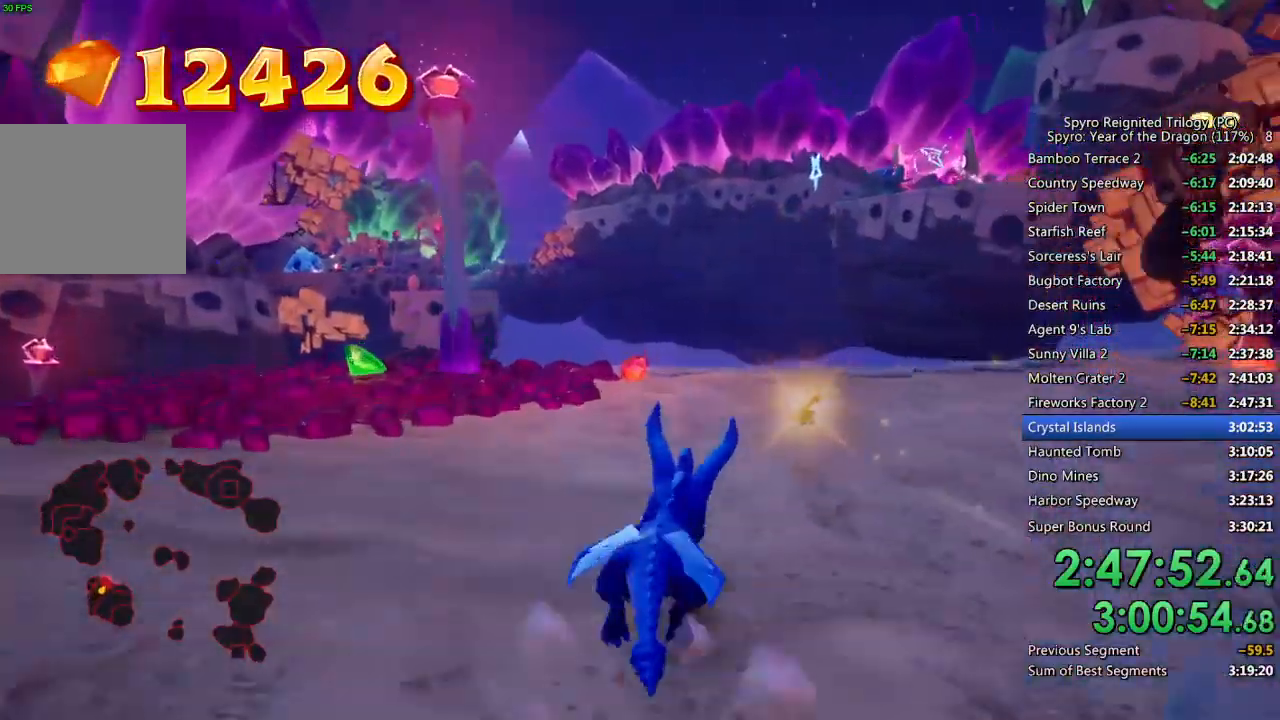
{"buttons": [], "left_stick": "up-right", "right_stick": "center", "events": [[250, "CROSS", "down"], [250, "left_stick", "right"], [367, "left_stick", "up-right"], [500, "CROSS", "up"], [500, "SQUARE", "up"]]}
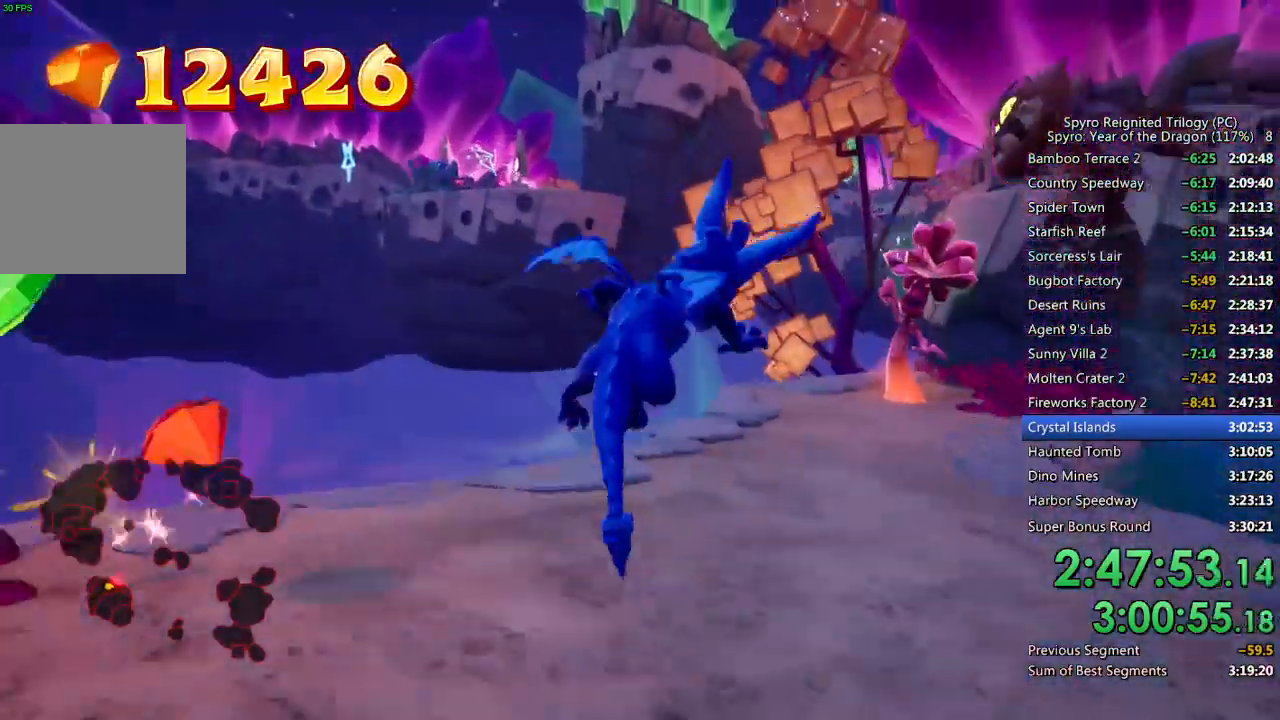
{"buttons": ["SQUARE"], "left_stick": "up", "right_stick": "center", "events": [[50, "CIRCLE", "down"], [117, "TRIANGLE", "down"], [133, "TRIANGLE", "up"], [150, "CIRCLE", "up"], [200, "SQUARE", "down"], [250, "left_stick", "up"]]}
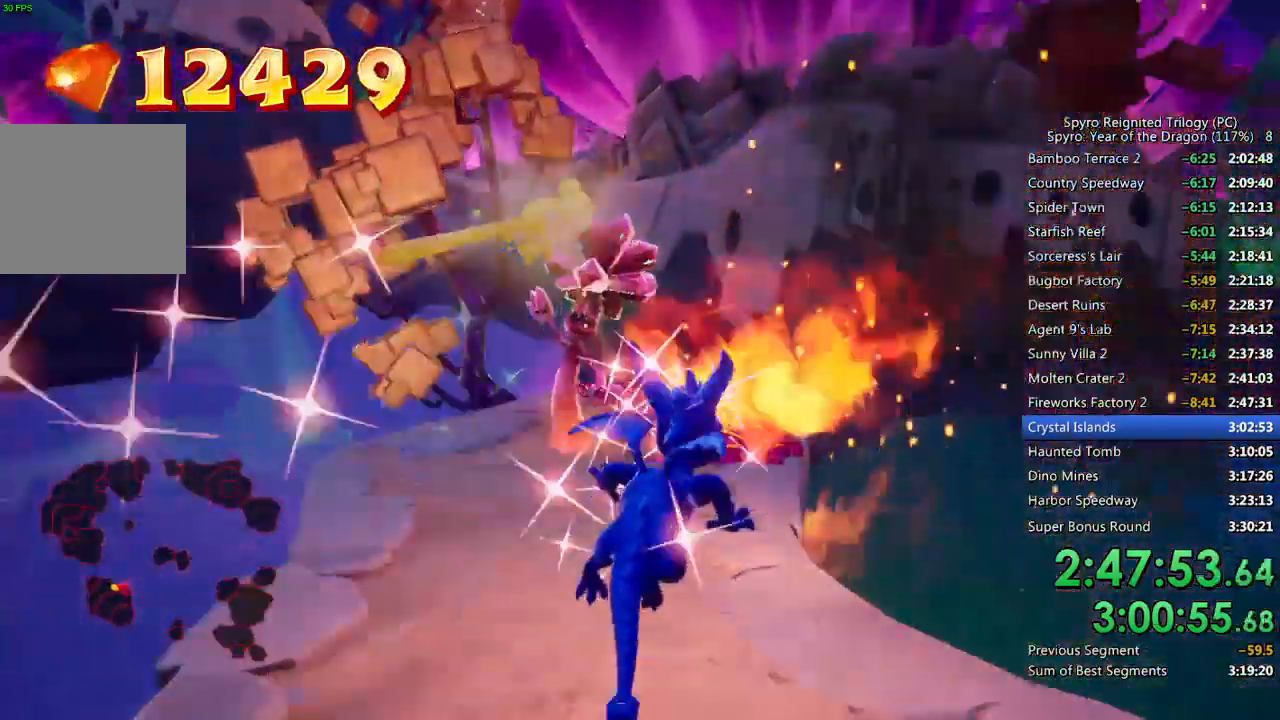
{"buttons": ["CROSS"], "left_stick": "up", "right_stick": "center", "events": [[133, "SQUARE", "up"], [217, "CIRCLE", "down"], [300, "CIRCLE", "up"], [367, "CROSS", "down"]]}